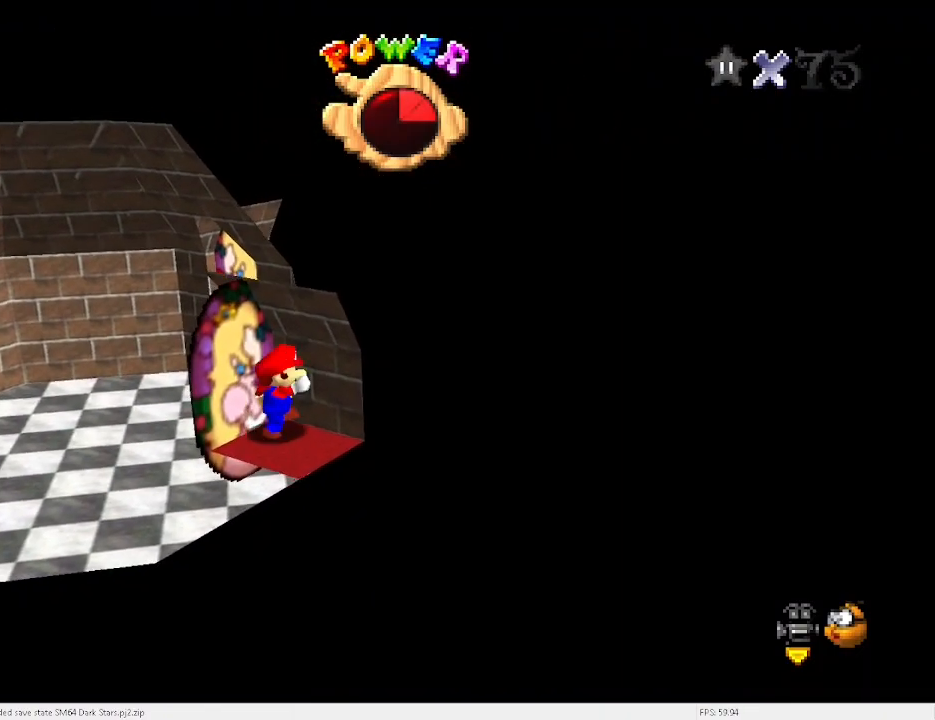
Gameplay with keyboard; each line is a JSON object with the keys held at the frame after it. "events" lists presses ("down") and releases ("up") of "a", "c", "d", "down", "e", "left", "r", "return", "right", "s", "space", "up", "v", "w" and "x" between this image and that frame as [ms after this image, input, new state], when the widget could be followed in between. No other keys are recorded. Mouse input is not recorded.
{"keys": [], "events": [[300, "right", "down"], [400, "right", "up"], [433, "down", "up"]]}
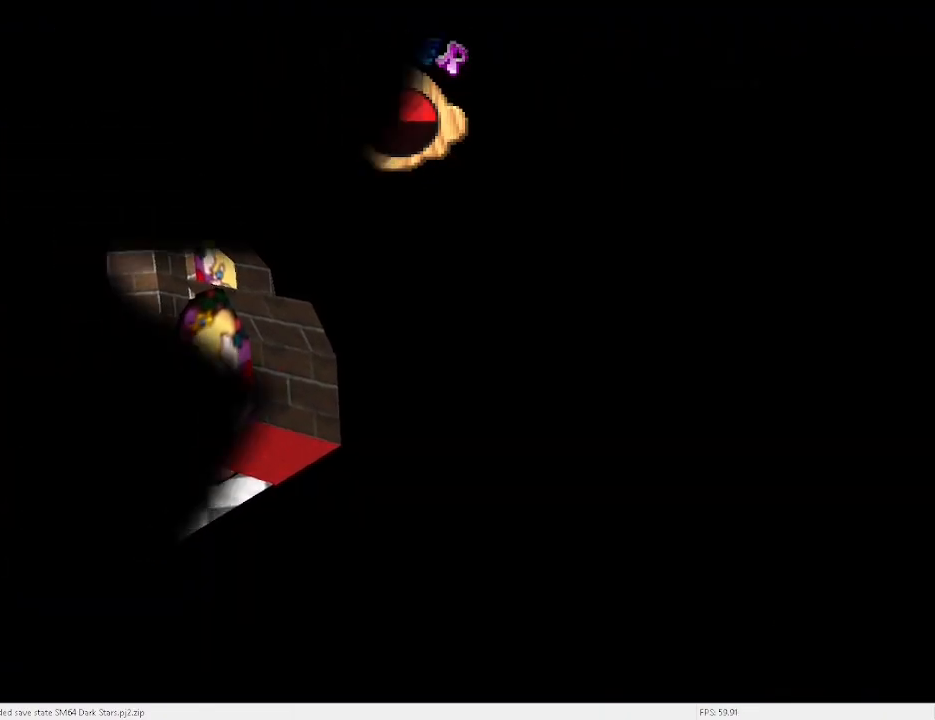
{"keys": ["d"], "events": [[467, "d", "down"]]}
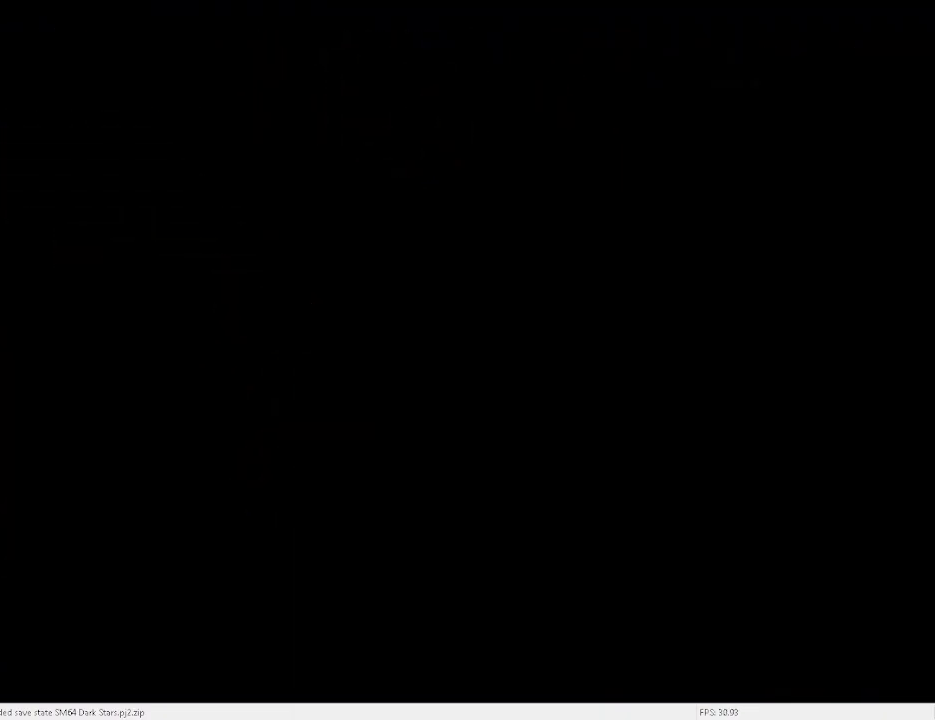
{"keys": [], "events": [[67, "d", "up"], [167, "d", "down"], [267, "d", "up"], [433, "d", "down"], [500, "d", "up"]]}
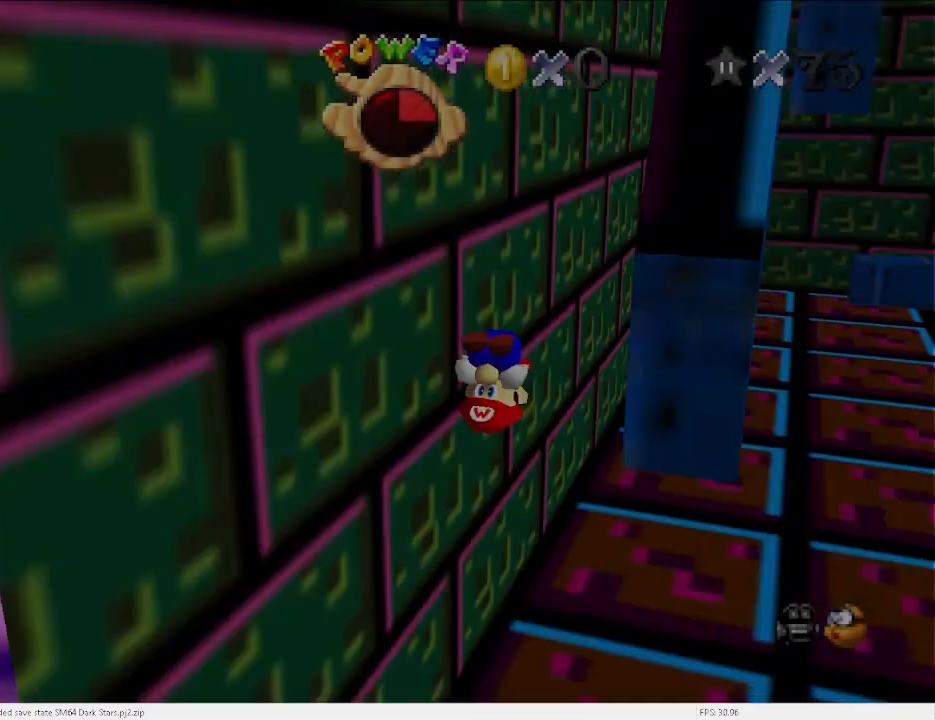
{"keys": [], "events": [[33, "d", "down"], [100, "d", "up"], [100, "s", "down"], [133, "right", "down"], [167, "s", "up"], [400, "right", "up"]]}
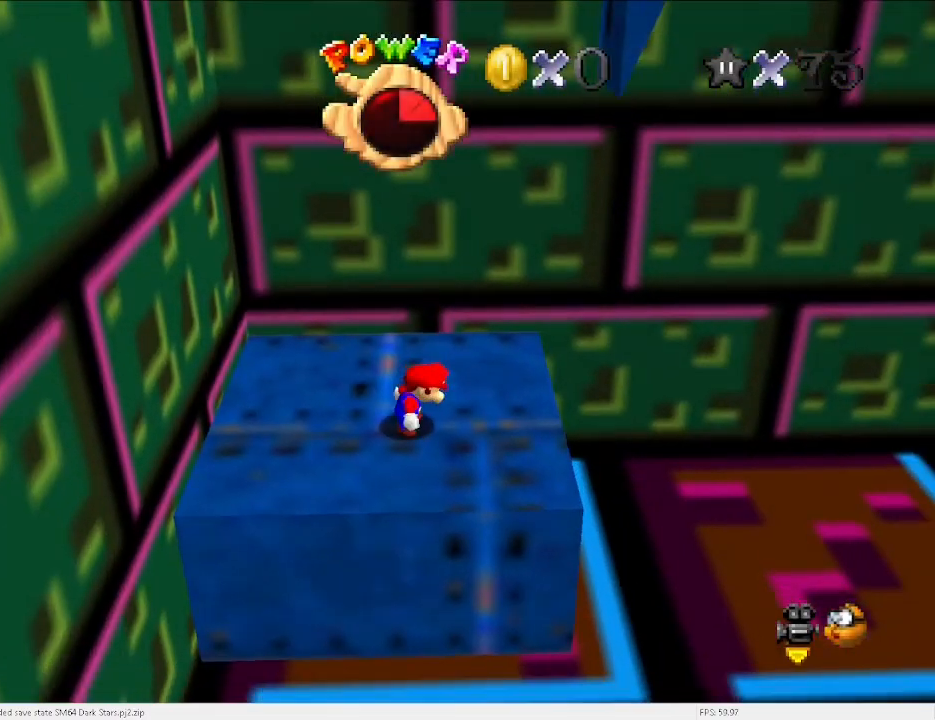
{"keys": ["a"], "events": [[33, "v", "down"], [233, "up", "down"], [333, "up", "up"], [367, "v", "up"], [467, "a", "down"]]}
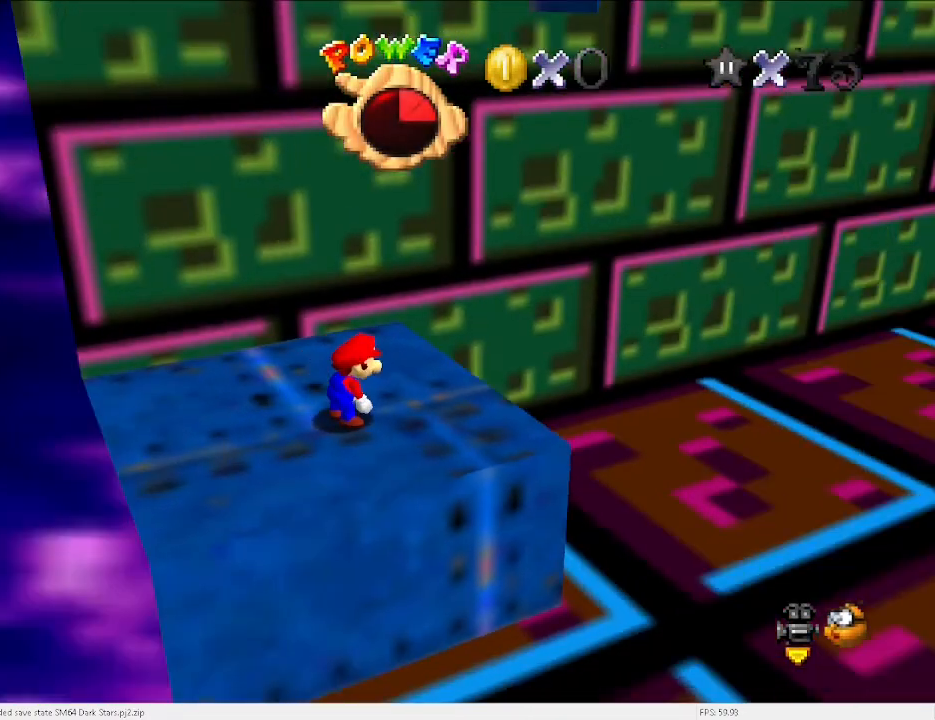
{"keys": ["down", "x"], "events": [[133, "a", "up"], [200, "v", "down"], [267, "up", "down"], [367, "up", "up"], [400, "v", "up"], [400, "x", "down"], [500, "down", "down"]]}
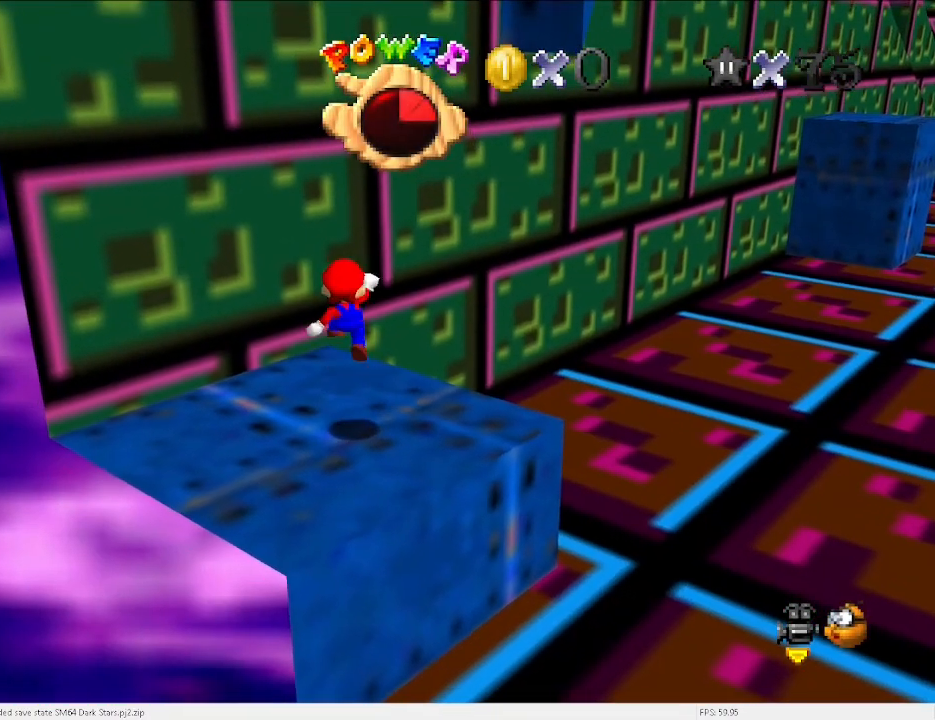
{"keys": ["a", "up"], "events": [[33, "down", "up"], [33, "x", "up"], [267, "c", "down"], [367, "c", "up"], [367, "up", "down"], [467, "a", "down"]]}
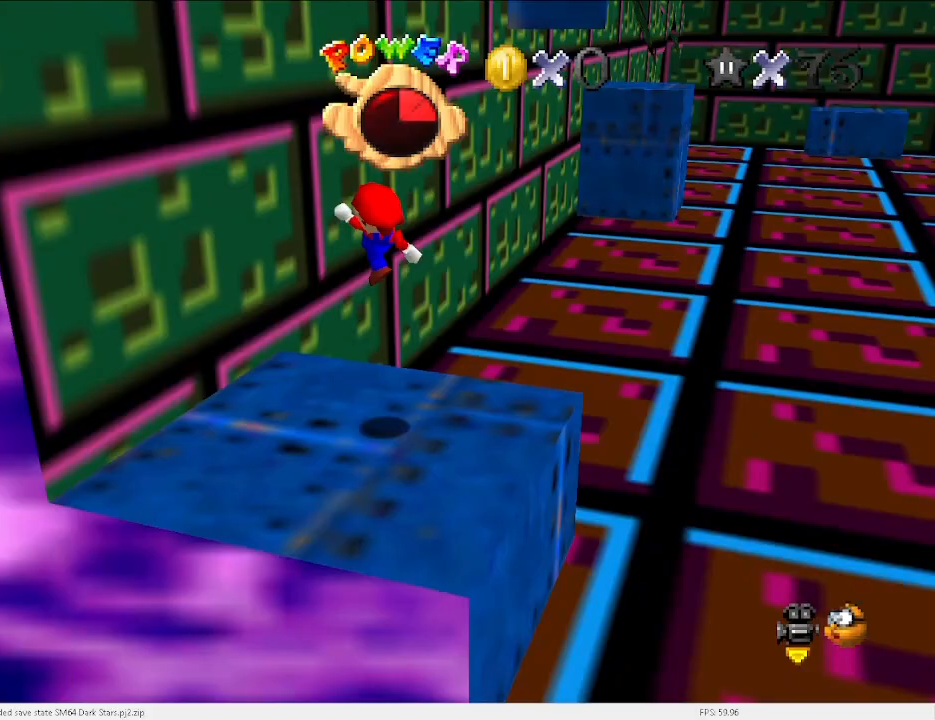
{"keys": ["left", "up", "x"], "events": [[67, "a", "up"], [100, "left", "down"], [333, "x", "down"]]}
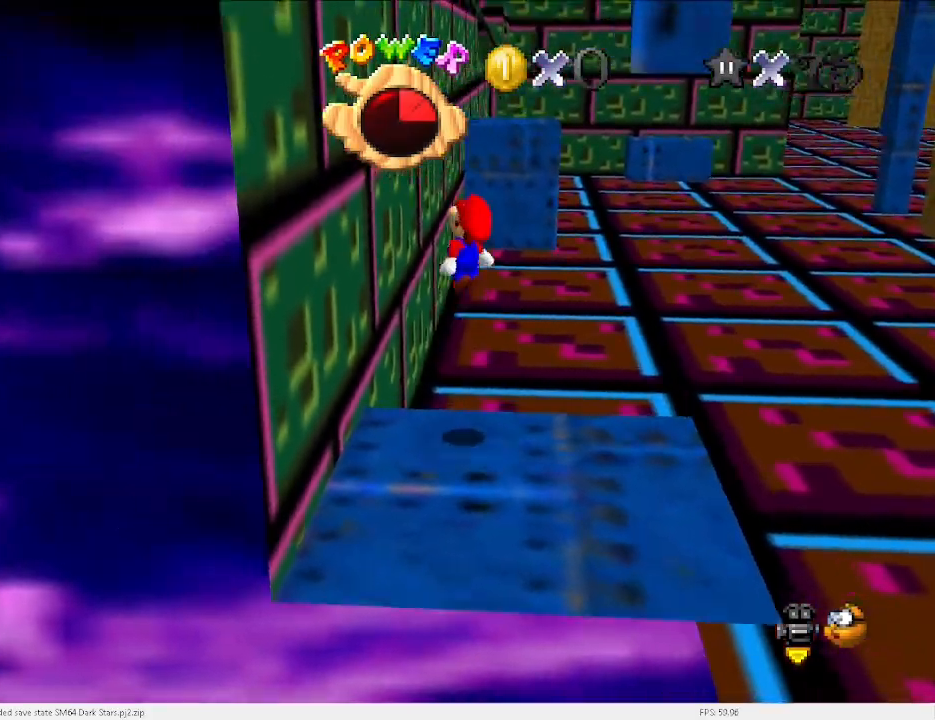
{"keys": ["down", "right", "x"], "events": [[167, "up", "up"], [167, "x", "up"], [200, "left", "up"], [333, "down", "down"], [333, "x", "down"], [367, "right", "down"]]}
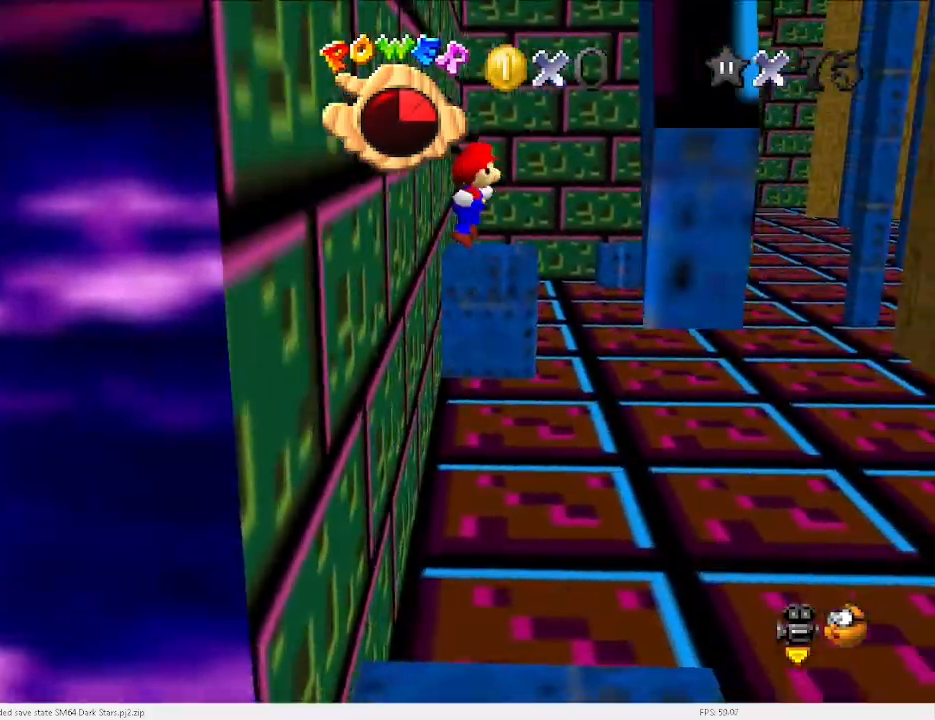
{"keys": ["down", "left", "x"], "events": [[33, "x", "up"], [400, "right", "up"], [400, "x", "down"], [467, "left", "down"]]}
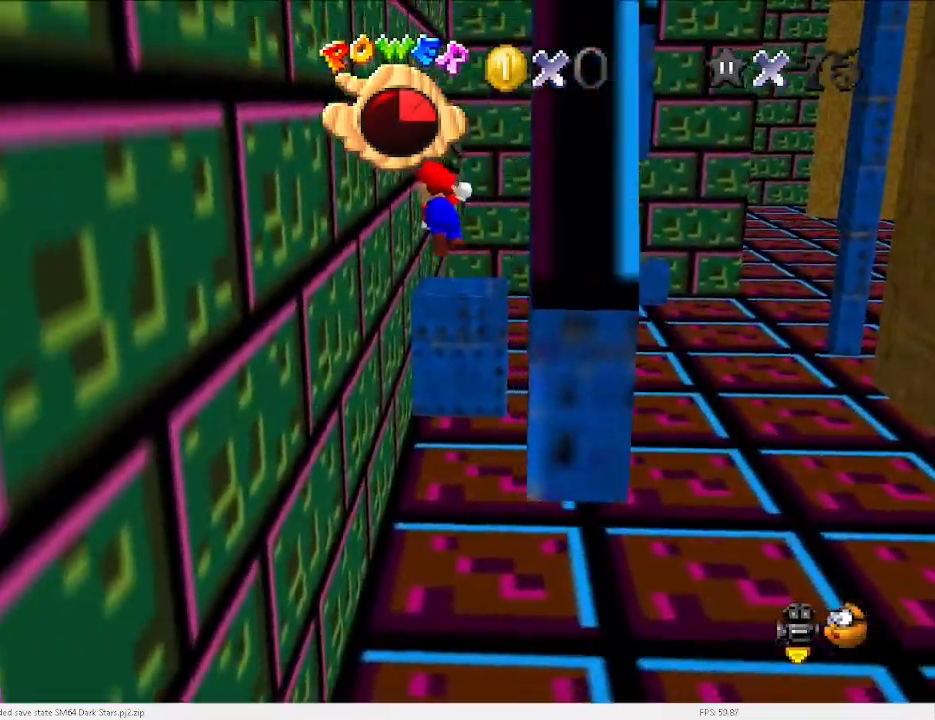
{"keys": ["down"], "events": [[100, "x", "up"], [467, "left", "up"]]}
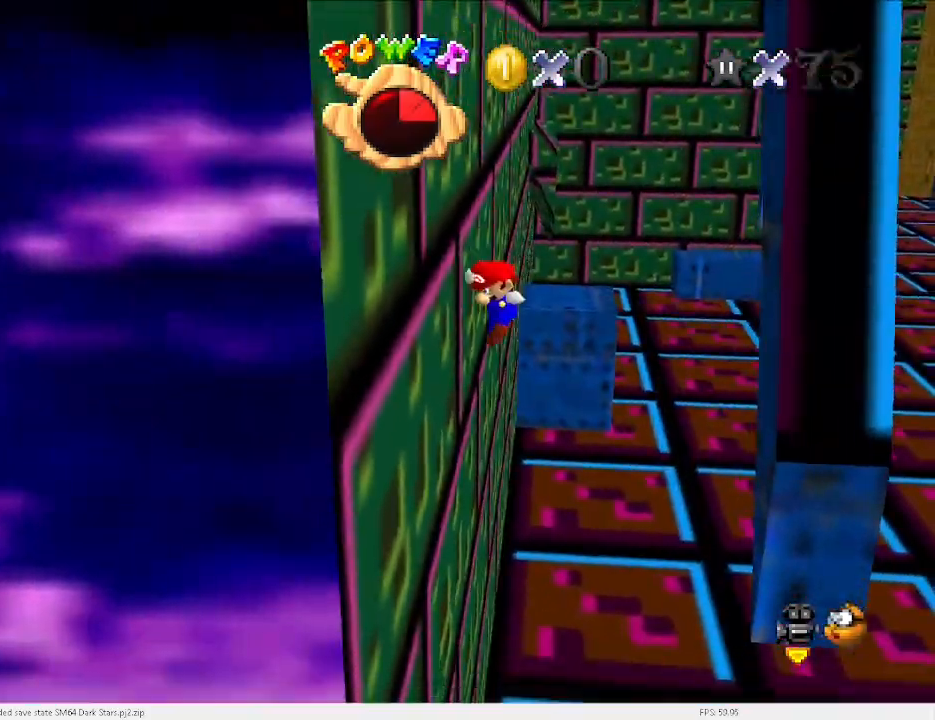
{"keys": ["down", "right"], "events": [[33, "x", "down"], [67, "right", "down"], [267, "x", "up"]]}
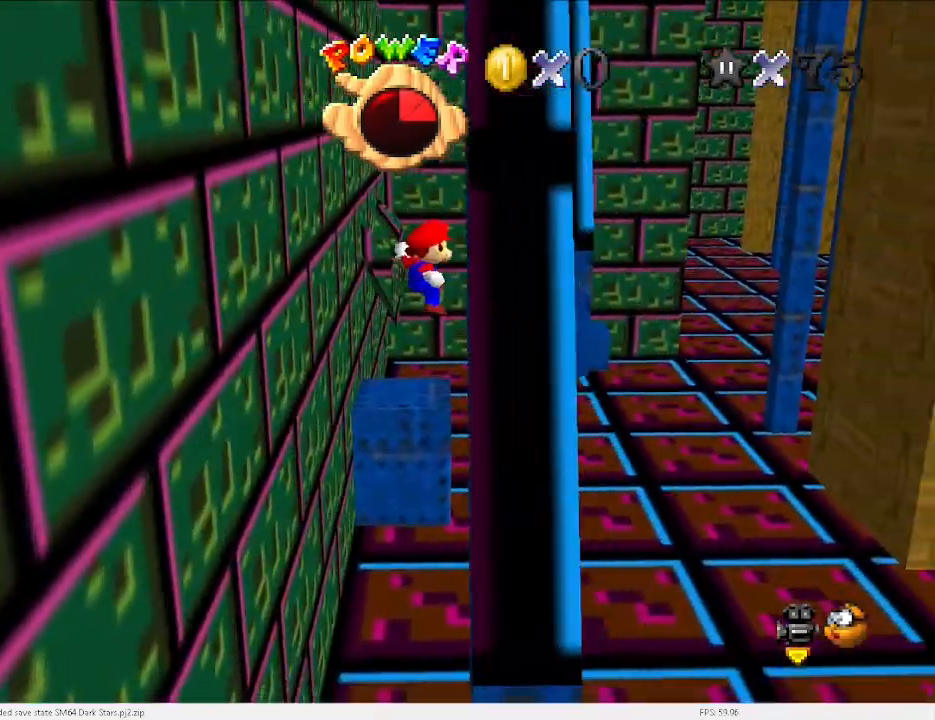
{"keys": ["left", "up"], "events": [[33, "down", "up"], [33, "right", "up"], [67, "x", "down"], [133, "up", "down"], [300, "x", "up"], [367, "left", "down"]]}
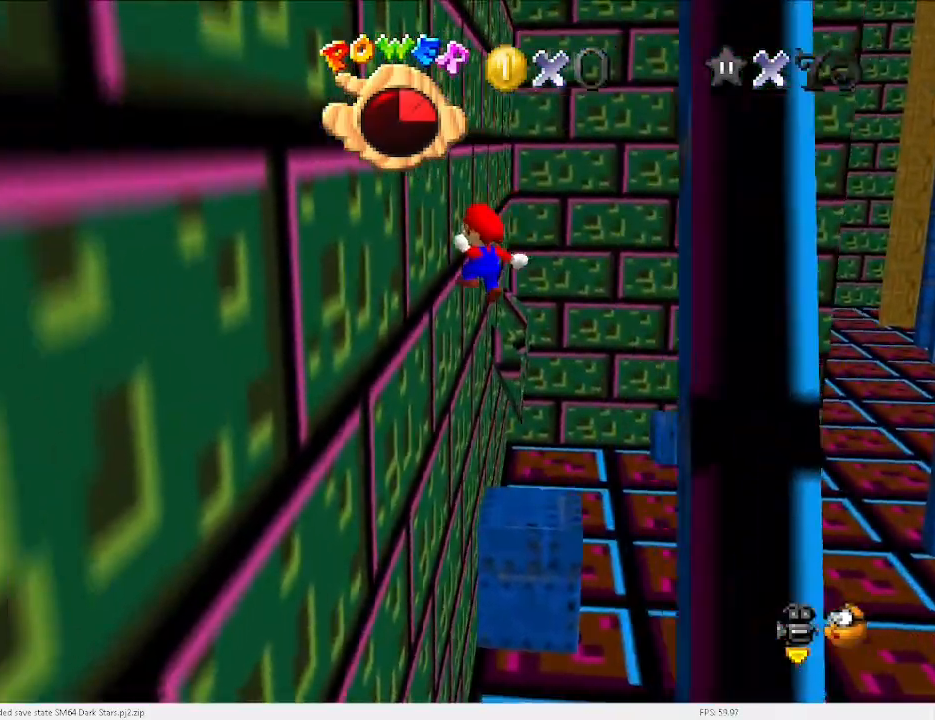
{"keys": ["a", "left", "up", "x"], "events": [[133, "left", "up"], [233, "x", "down"], [267, "a", "down"], [500, "left", "down"]]}
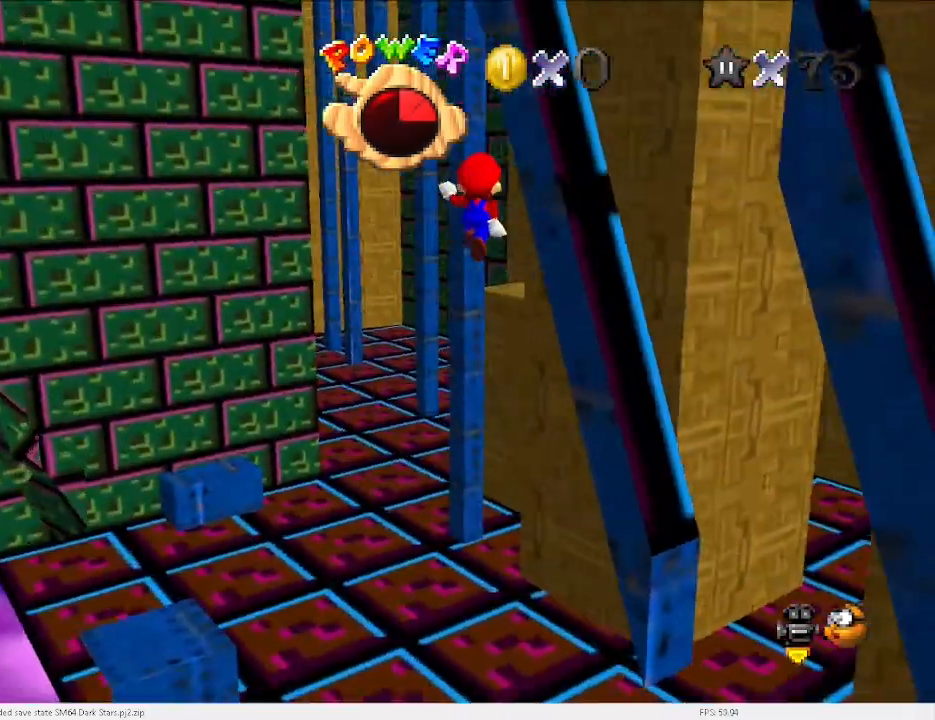
{"keys": ["right"], "events": [[67, "a", "up"], [67, "x", "up"], [167, "d", "down"], [200, "d", "up"], [200, "left", "up"], [267, "right", "down"], [300, "up", "up"]]}
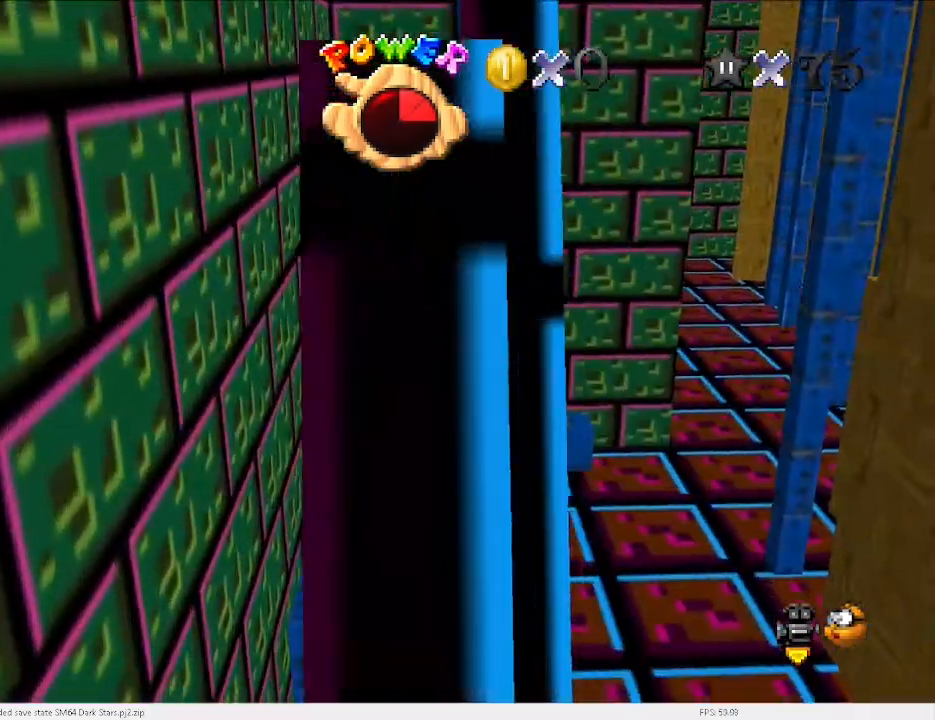
{"keys": ["a", "right", "up", "x"], "events": [[67, "x", "down"], [133, "up", "down"], [367, "d", "down"], [400, "a", "down"], [500, "d", "up"]]}
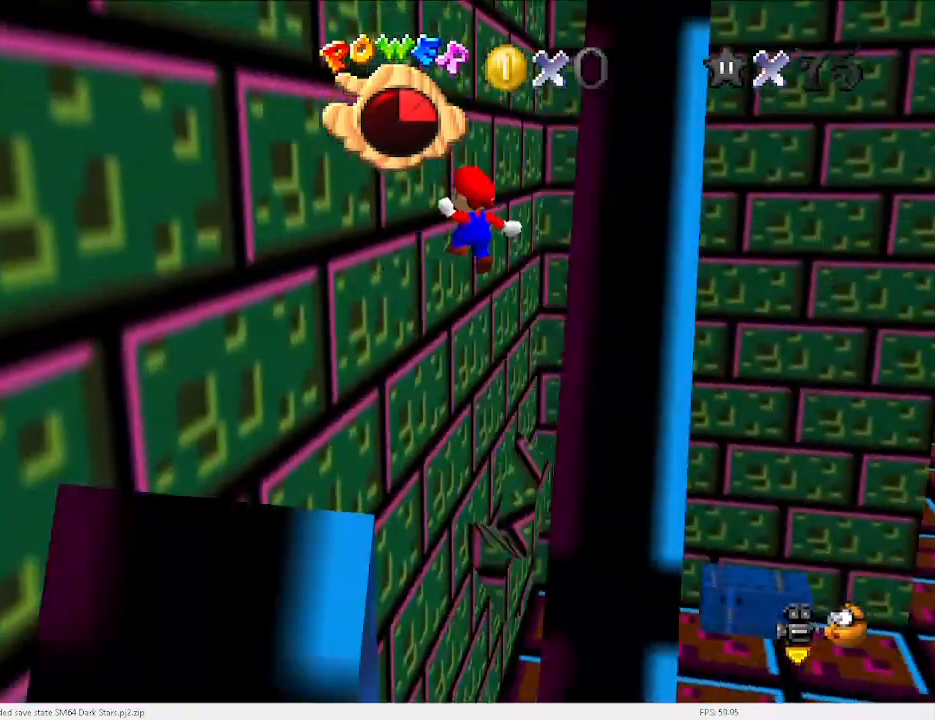
{"keys": ["left"], "events": [[100, "a", "up"], [100, "right", "up"], [133, "x", "up"], [167, "left", "down"], [500, "up", "up"]]}
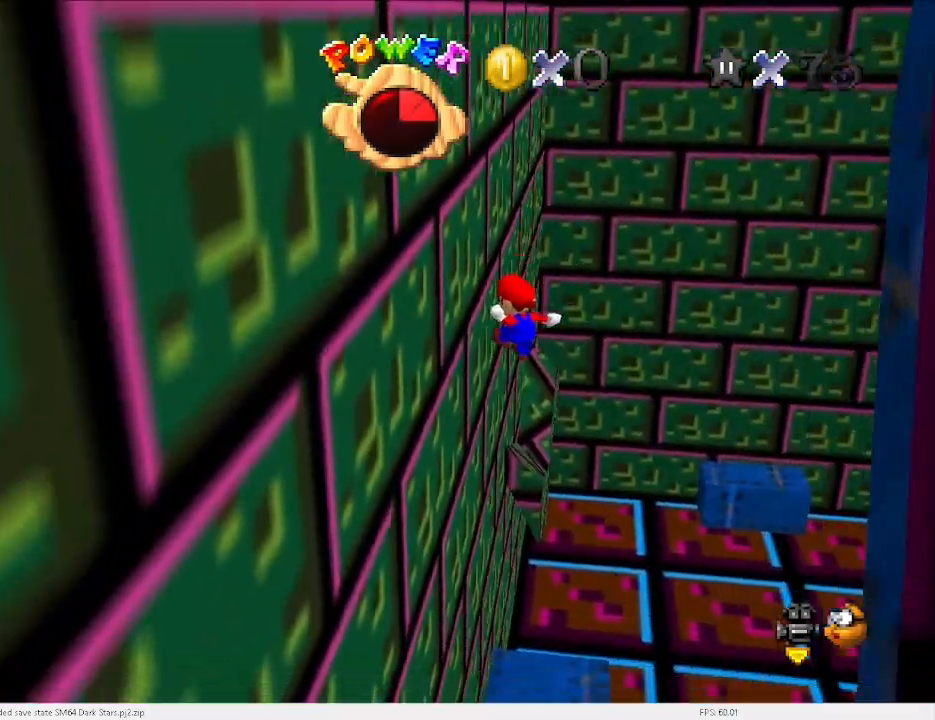
{"keys": ["left", "up", "x"], "events": [[233, "up", "down"], [233, "x", "down"]]}
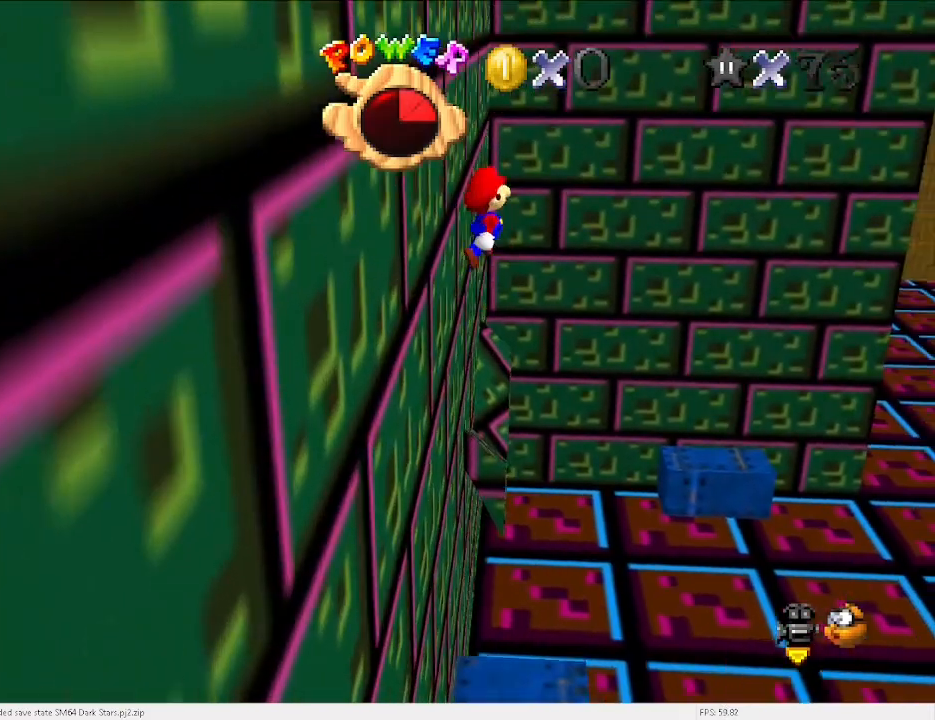
{"keys": ["up", "x"], "events": [[167, "d", "down"], [300, "left", "up"], [367, "d", "up"]]}
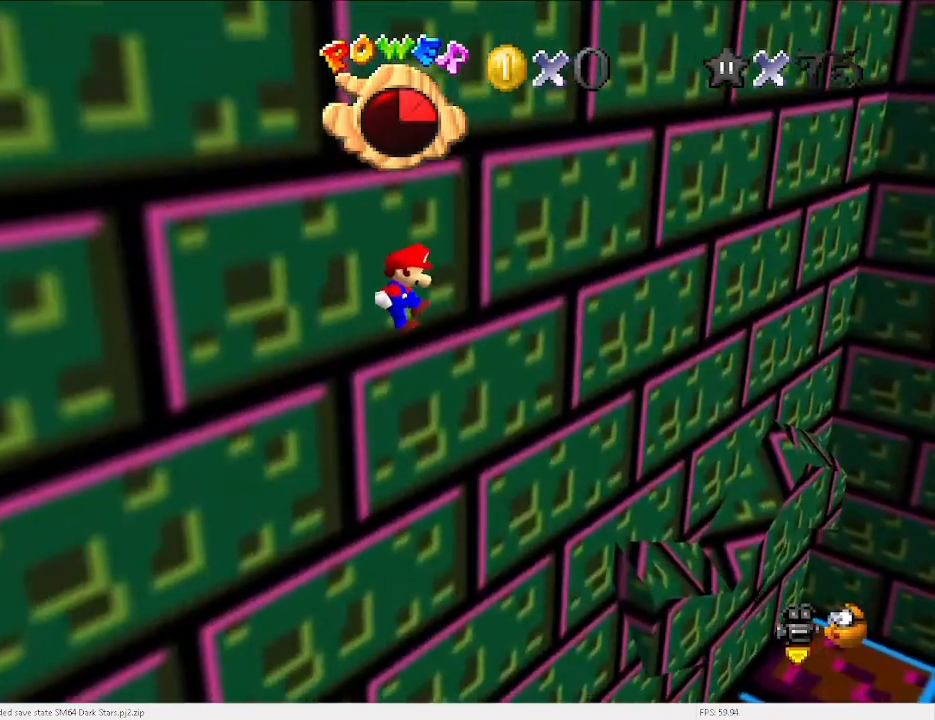
{"keys": ["left", "up"], "events": [[133, "a", "down"], [333, "a", "up"], [333, "left", "down"], [400, "x", "up"]]}
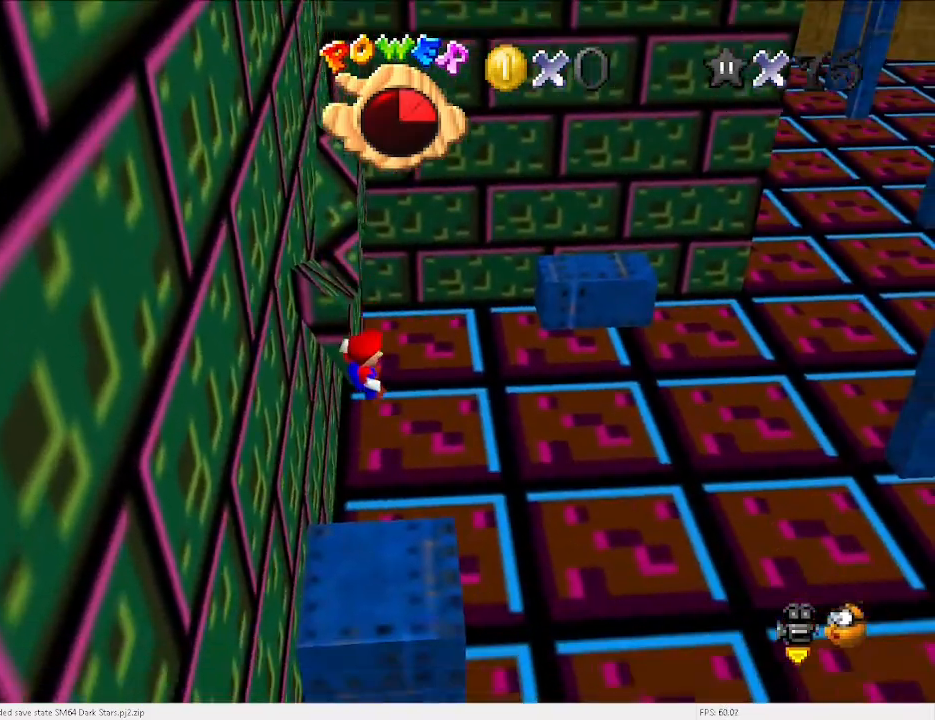
{"keys": ["left", "up"], "events": [[333, "c", "down"], [367, "c", "up"]]}
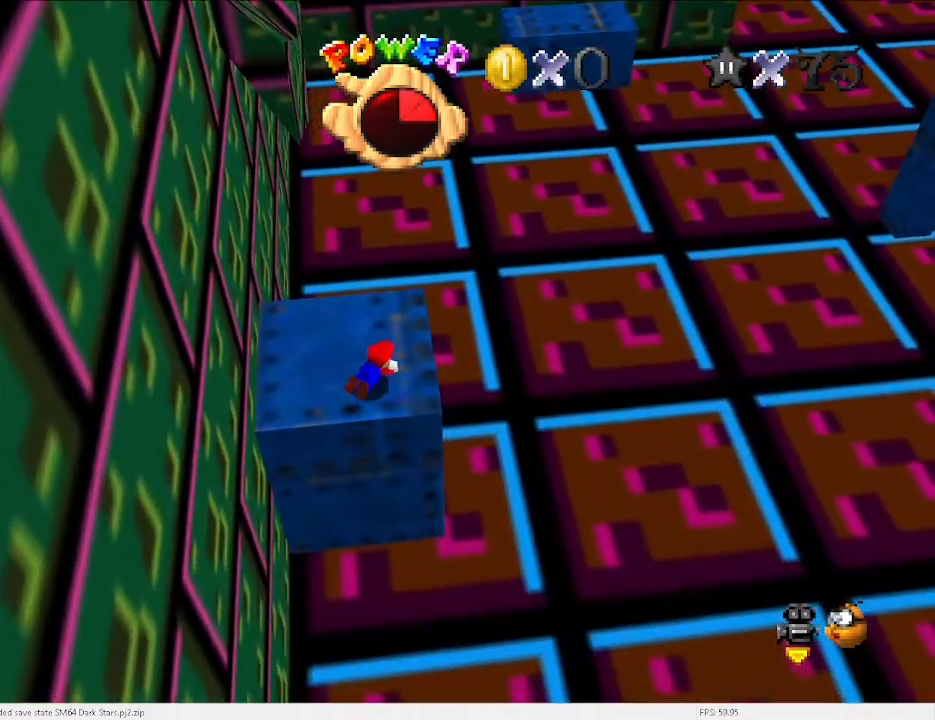
{"keys": [], "events": [[33, "c", "down"], [33, "up", "up"], [67, "x", "down"], [100, "down", "down"], [167, "c", "up"], [200, "x", "up"], [367, "down", "up"], [400, "left", "up"]]}
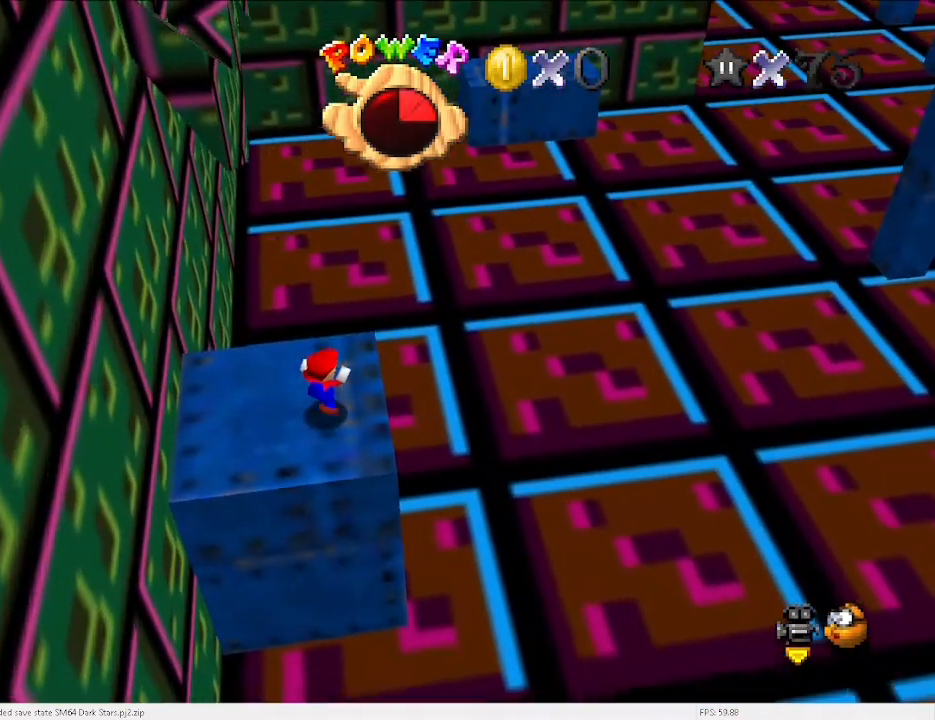
{"keys": ["v"], "events": [[167, "down", "down"], [233, "down", "up"], [500, "v", "down"]]}
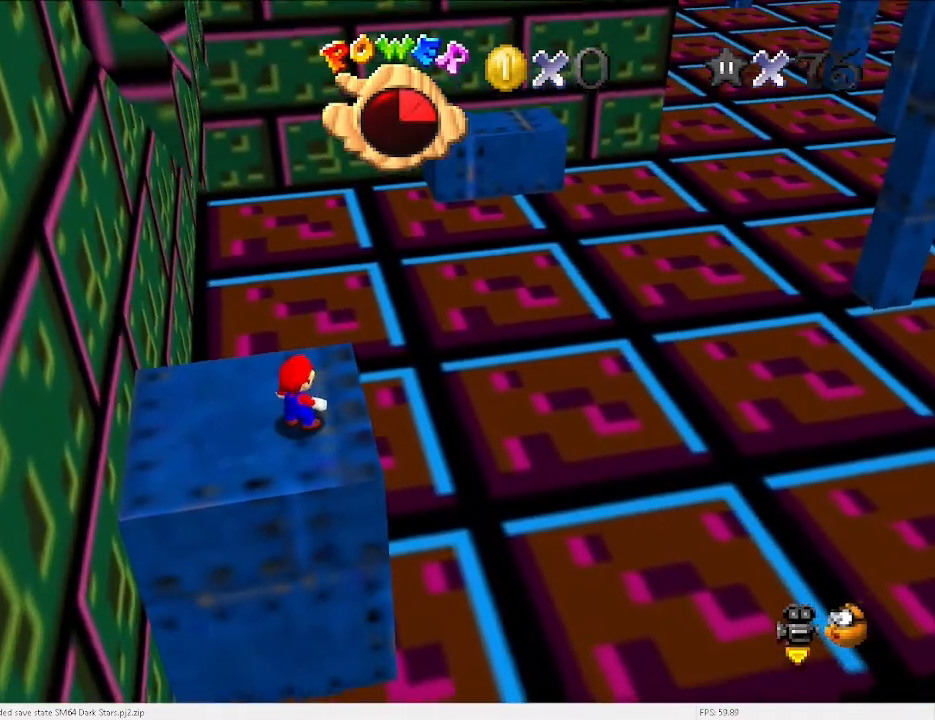
{"keys": ["d", "down"], "events": [[67, "up", "down"], [100, "left", "down"], [233, "left", "up"], [233, "up", "up"], [233, "x", "down"], [300, "v", "up"], [333, "down", "down"], [367, "right", "down"], [367, "x", "up"], [467, "right", "up"], [500, "d", "down"]]}
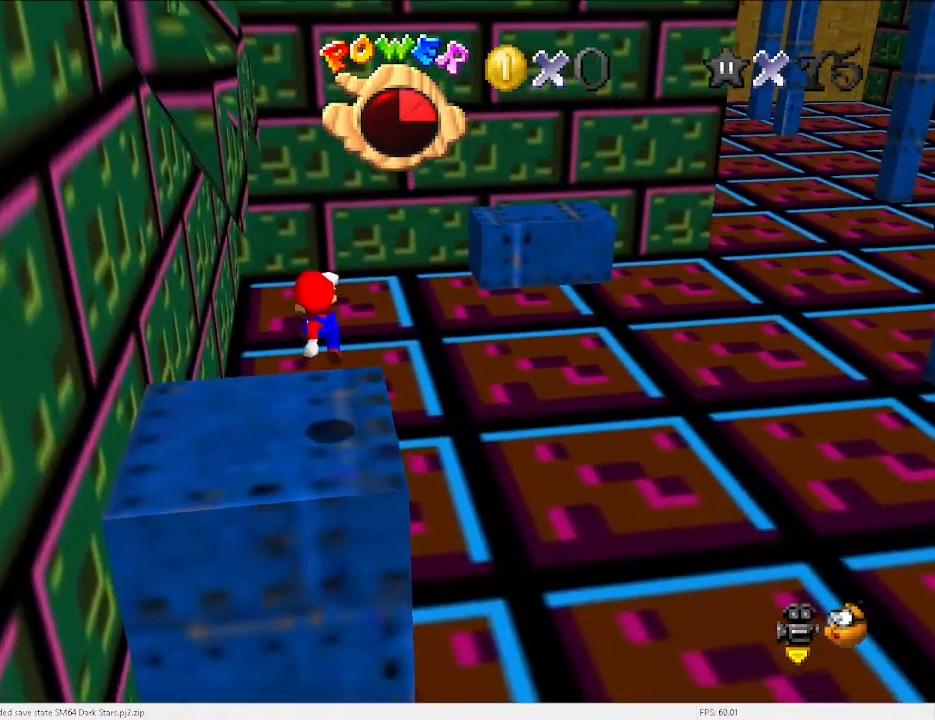
{"keys": ["up"], "events": [[67, "d", "up"], [300, "down", "up"], [400, "up", "down"]]}
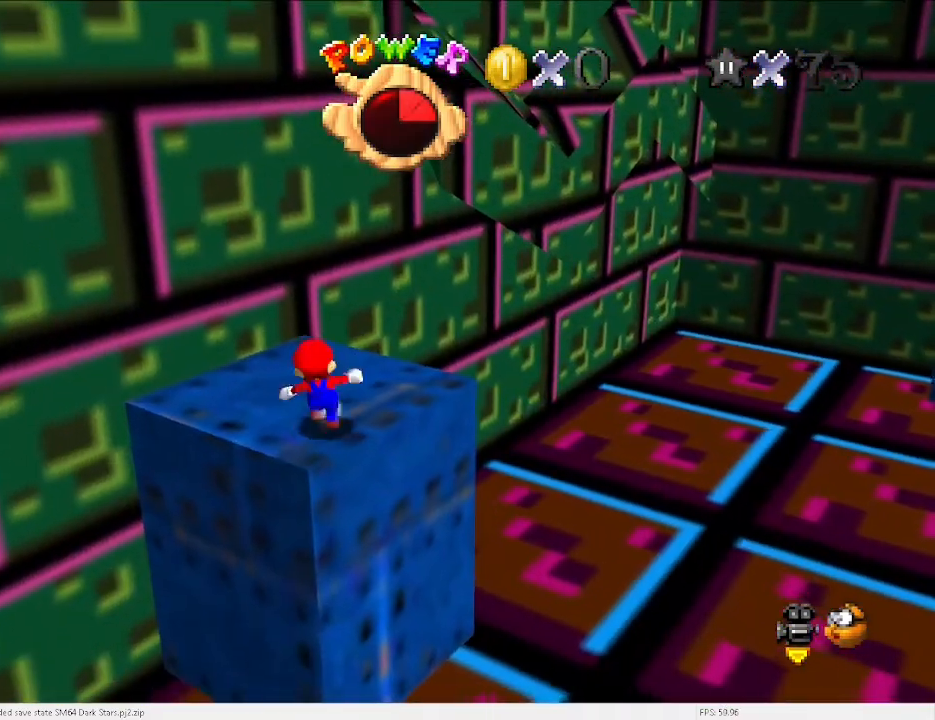
{"keys": [], "events": [[33, "up", "up"], [33, "x", "down"], [67, "down", "down"], [67, "x", "up"], [133, "down", "up"], [300, "down", "down"], [467, "down", "up"]]}
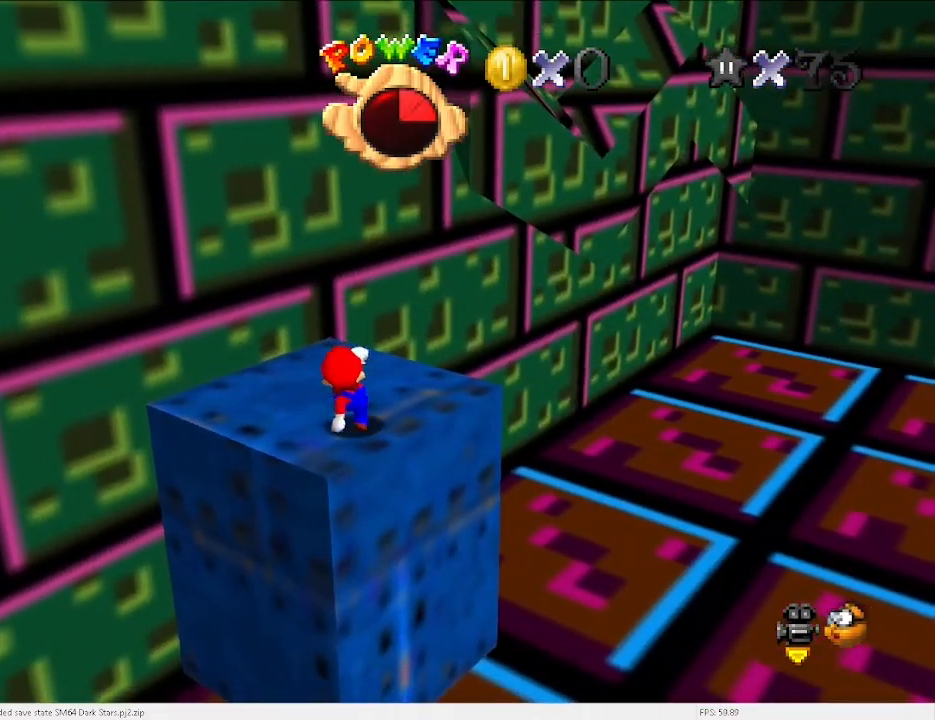
{"keys": [], "events": [[100, "right", "down"], [100, "up", "down"], [200, "up", "up"], [200, "x", "down"], [233, "right", "up"], [233, "x", "up"], [333, "down", "down"], [333, "left", "down"], [433, "down", "up"], [467, "left", "up"]]}
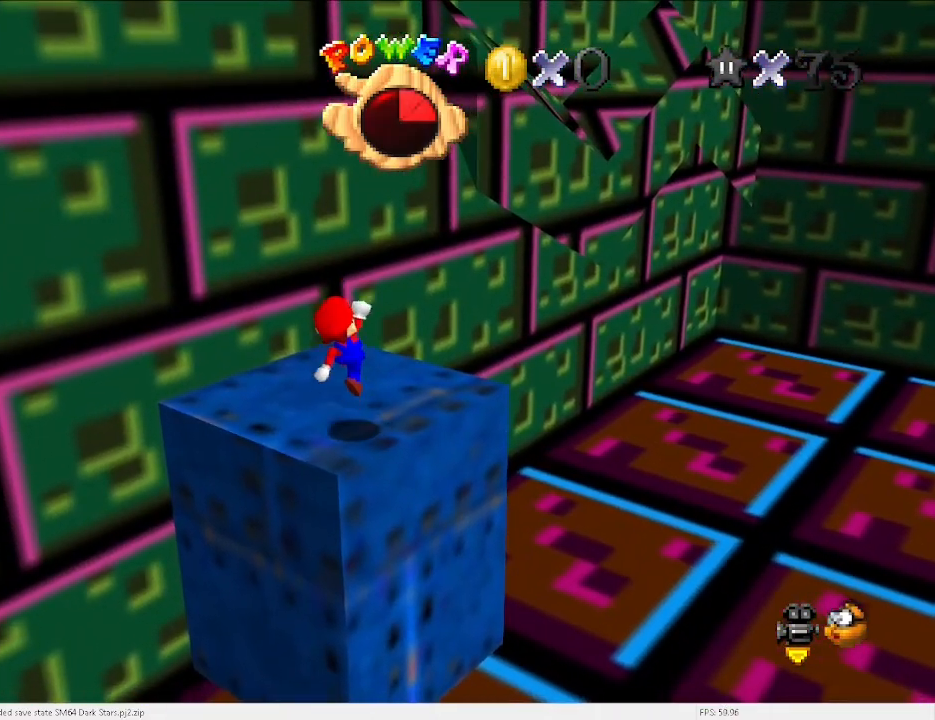
{"keys": [], "events": [[300, "c", "down"], [300, "x", "down"], [333, "c", "up"], [400, "down", "down"], [400, "x", "up"], [433, "down", "up"]]}
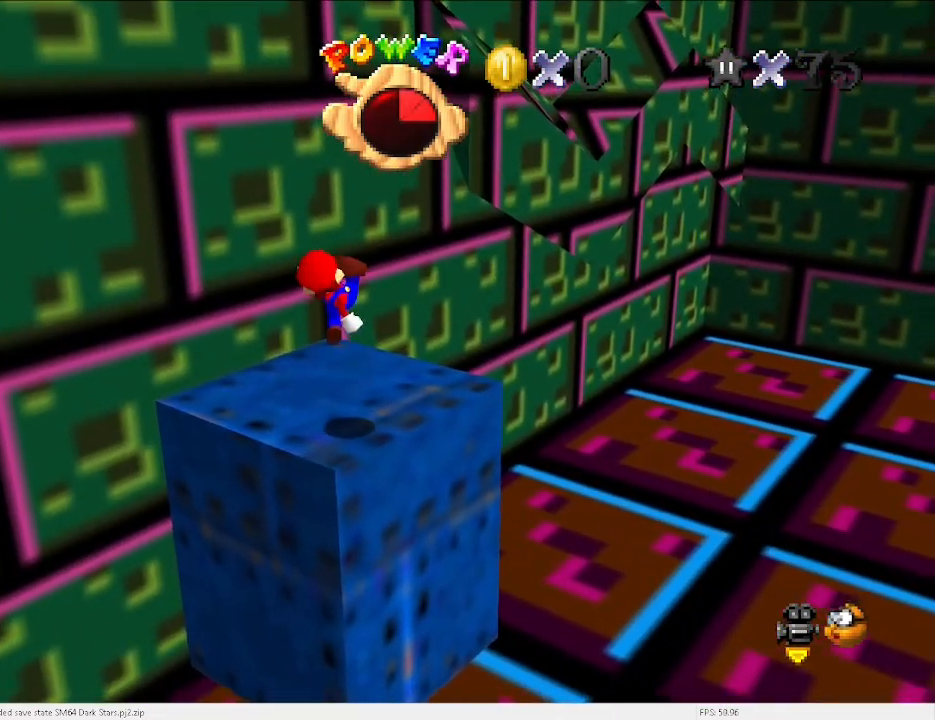
{"keys": ["v", "x"], "events": [[67, "a", "down"], [133, "a", "up"], [300, "left", "down"], [300, "v", "down"], [367, "up", "down"], [433, "left", "up"], [433, "up", "up"], [500, "x", "down"]]}
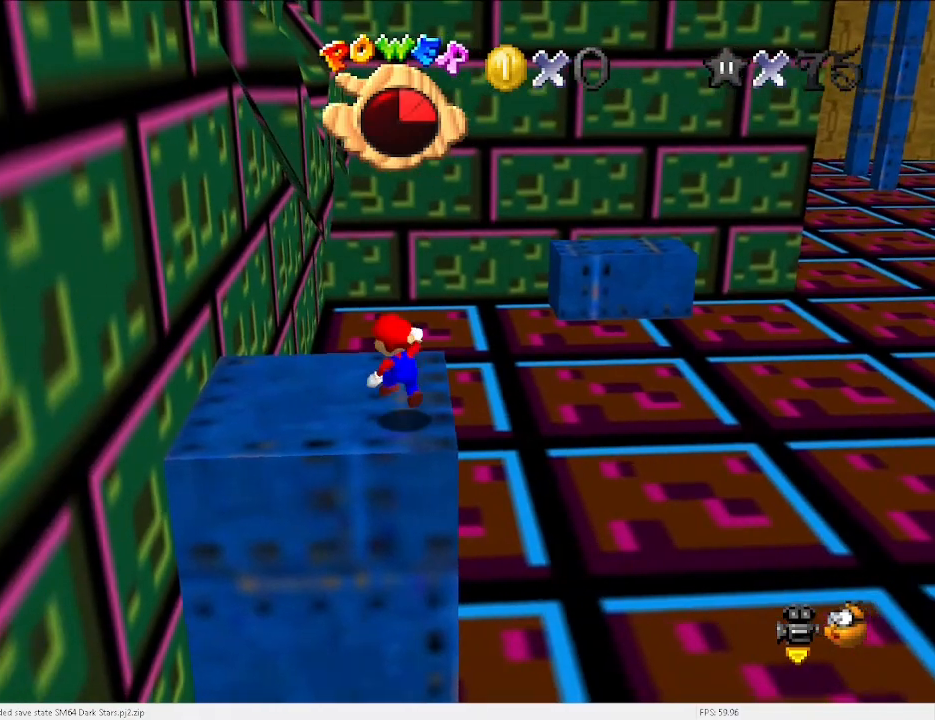
{"keys": [], "events": [[67, "v", "up"], [133, "x", "up"], [333, "up", "down"], [400, "up", "up"]]}